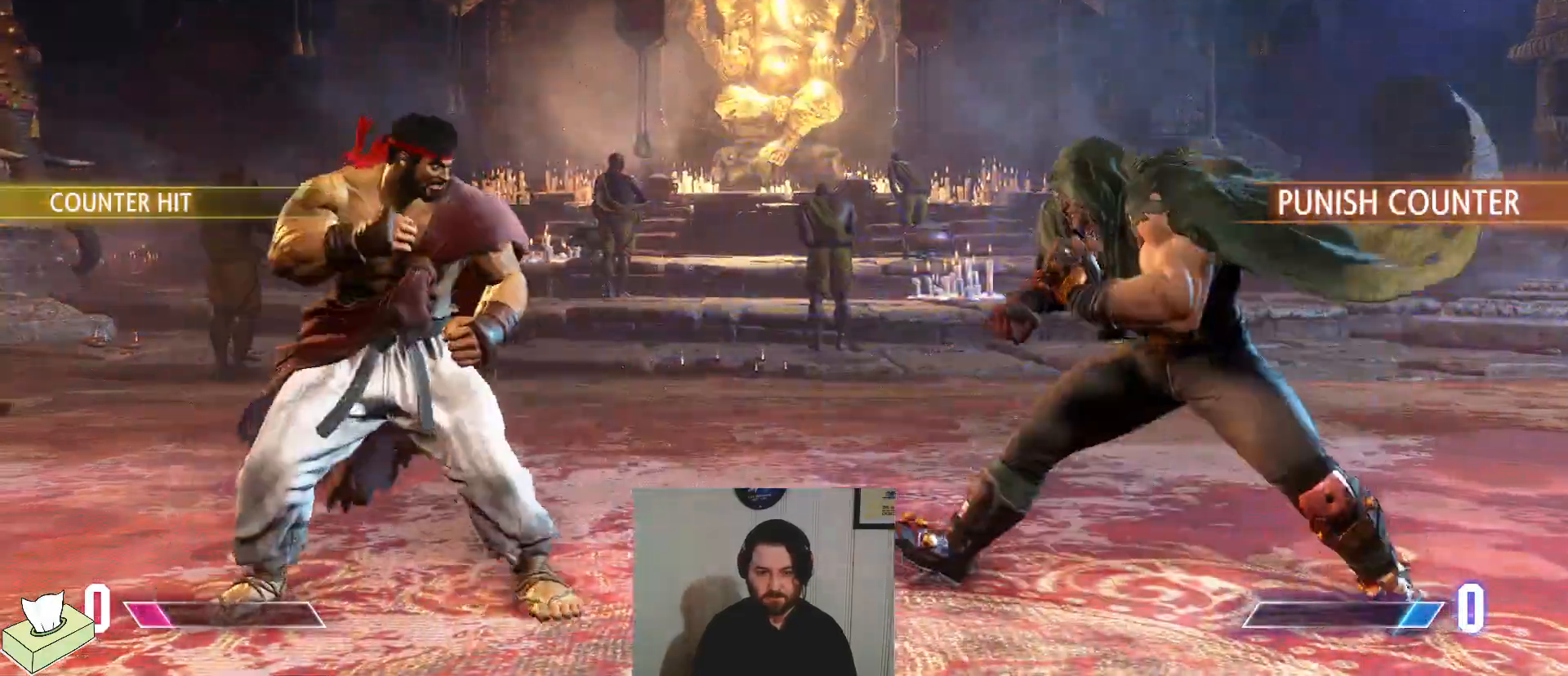
Gameplay with a controller (PlayStation layout); each line is a JSON object with the inputs held at the frame after it. "events" lists button and stick changes between this image and that frame as [ms after this image, input, new state], when the widget could be followed in between. Not read: L3 R3 START.
{"buttons": ["DPAD_RIGHT"], "events": [[101, "DPAD_LEFT", "up"], [101, "DPAD_RIGHT", "down"], [267, "DPAD_RIGHT", "up"], [418, "DPAD_RIGHT", "down"]]}
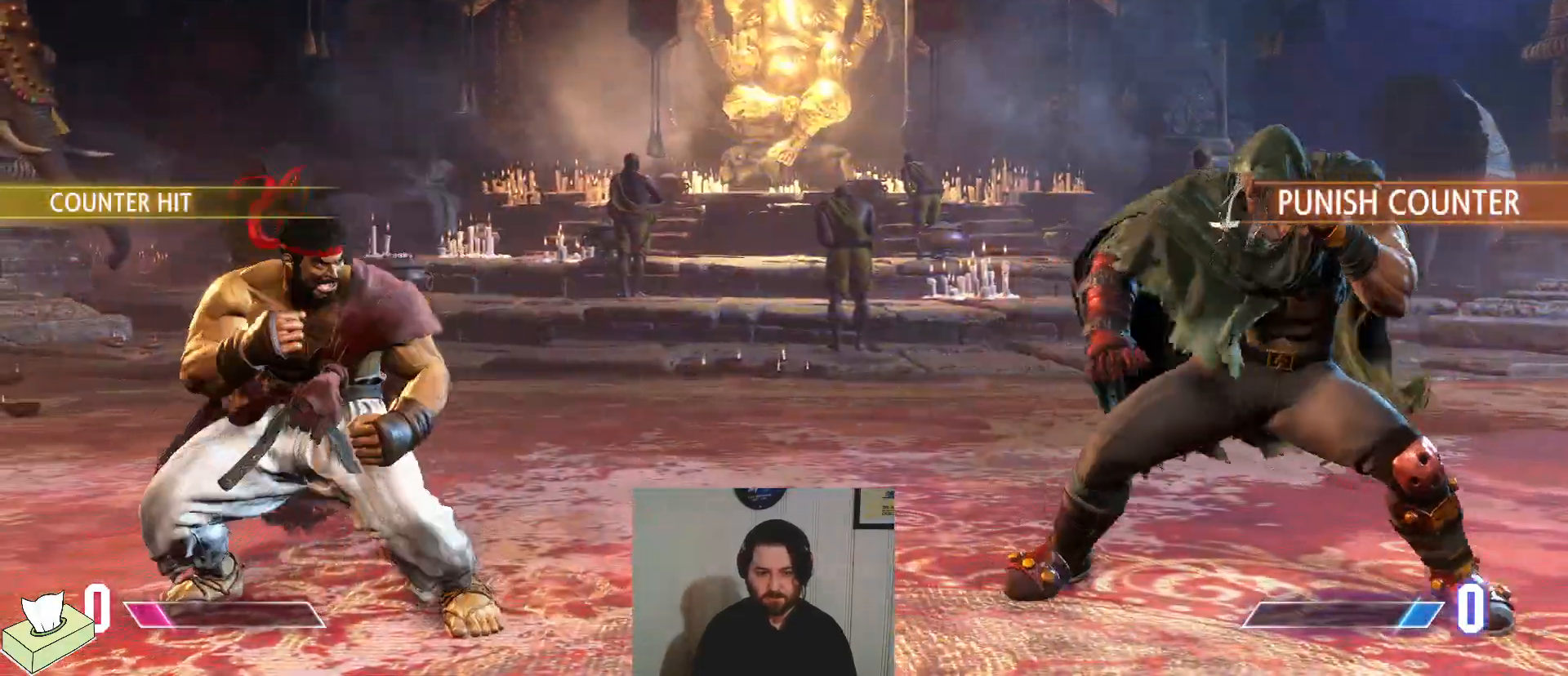
{"buttons": ["DPAD_LEFT"], "events": [[217, "DPAD_DOWN", "down"], [217, "DPAD_LEFT", "down"], [217, "DPAD_RIGHT", "up"], [234, "DPAD_DOWN", "up"]]}
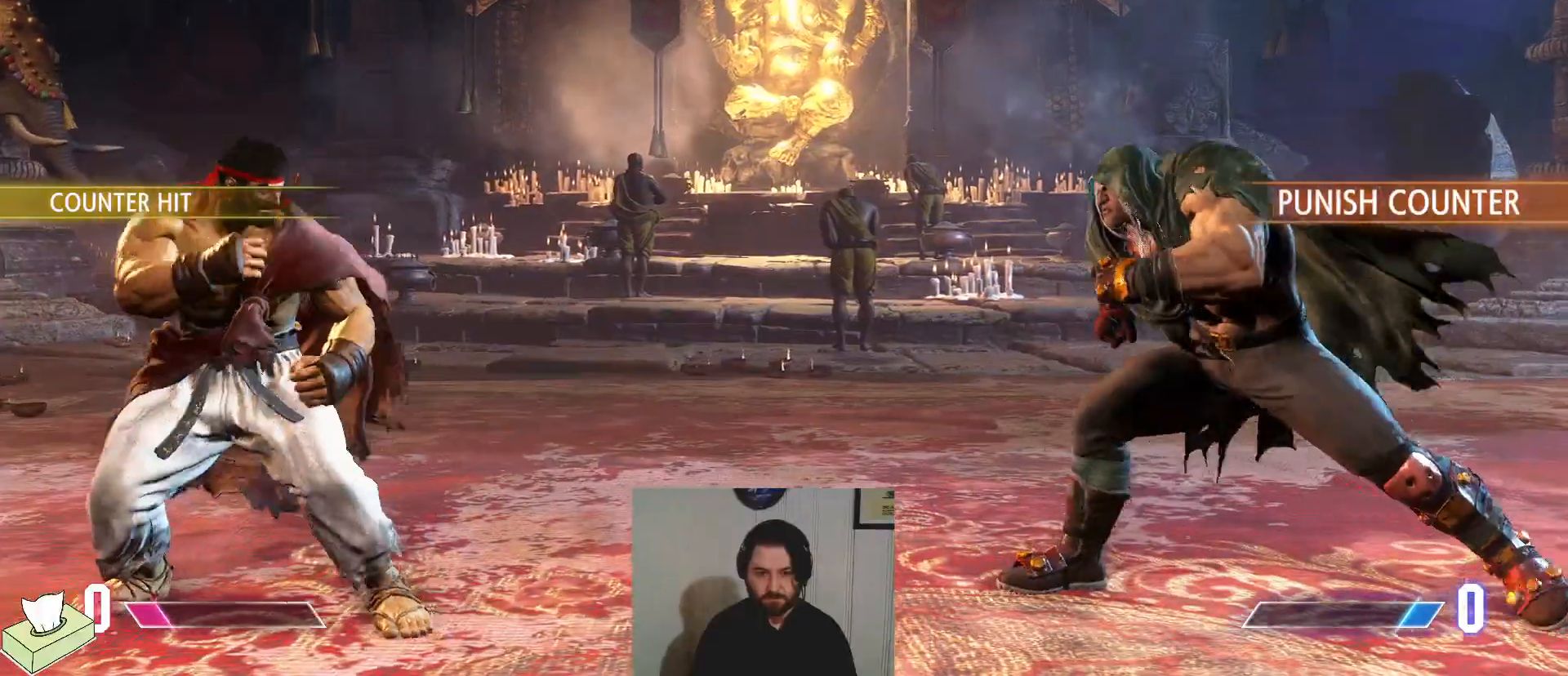
{"buttons": ["DPAD_DOWN", "DPAD_RIGHT"], "events": [[234, "DPAD_LEFT", "up"], [267, "DPAD_DOWN", "down"], [334, "DPAD_RIGHT", "down"]]}
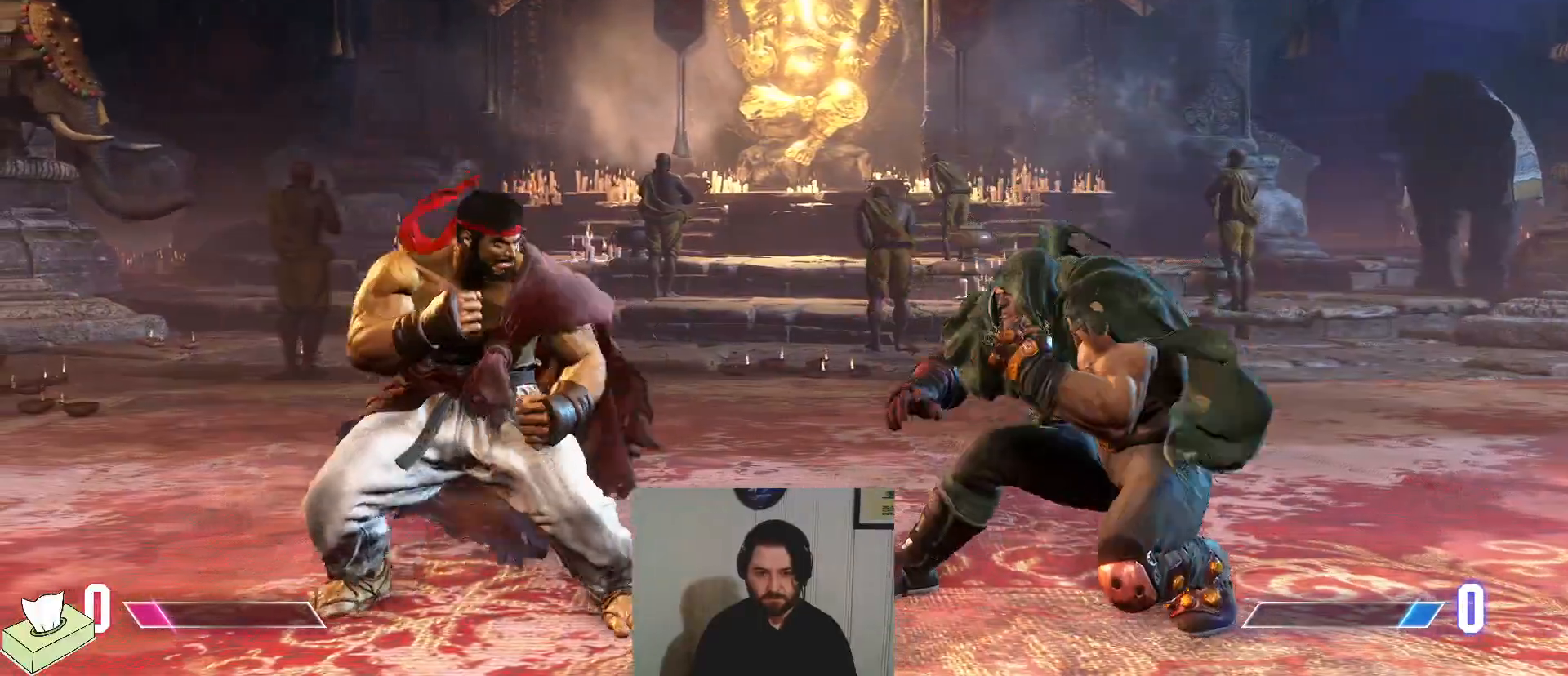
{"buttons": ["CROSS"], "events": [[33, "DPAD_DOWN", "up"], [267, "DPAD_DOWN", "down"], [317, "DPAD_RIGHT", "up"], [350, "DPAD_LEFT", "down"], [400, "DPAD_DOWN", "up"], [417, "CROSS", "down"], [484, "DPAD_LEFT", "up"]]}
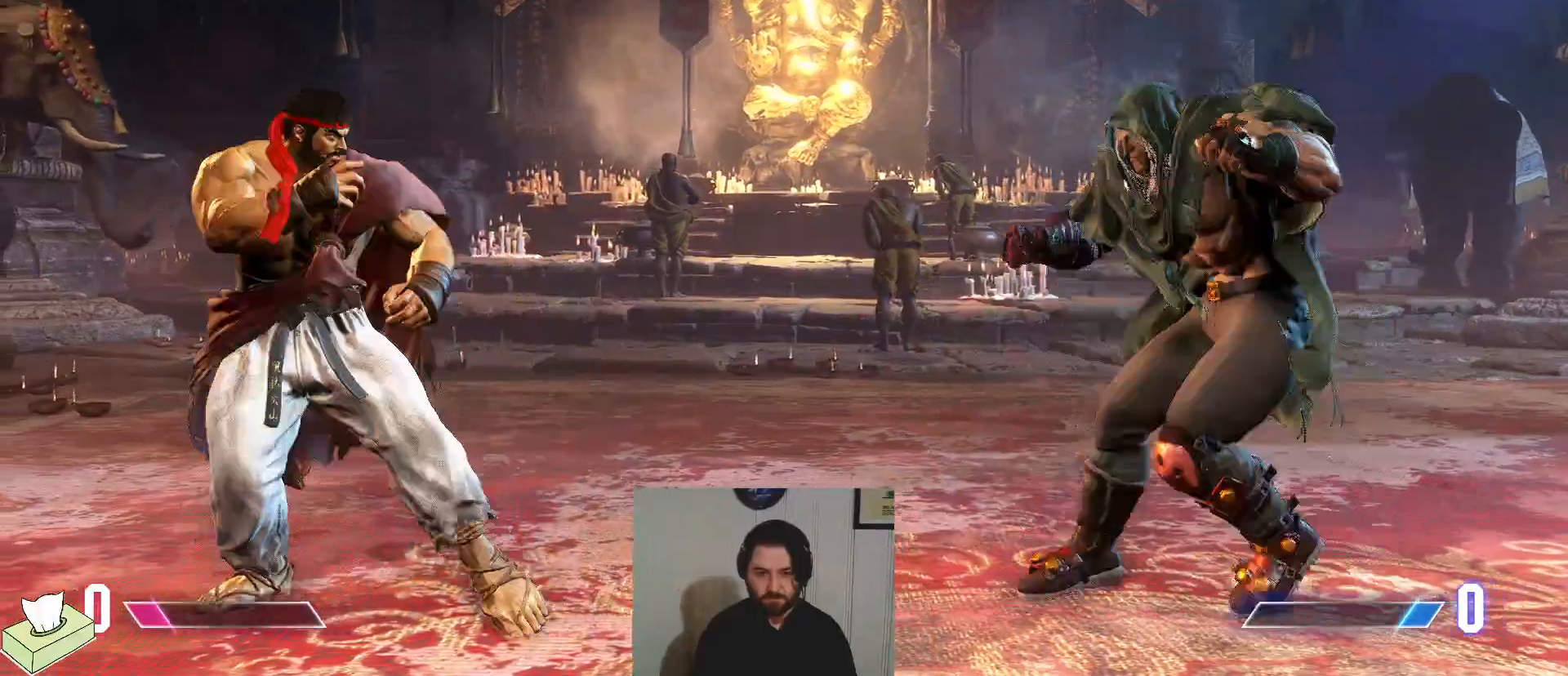
{"buttons": ["DPAD_DOWN", "DPAD_RIGHT"], "events": [[51, "DPAD_DOWN", "down"], [51, "DPAD_RIGHT", "down"], [84, "CROSS", "up"]]}
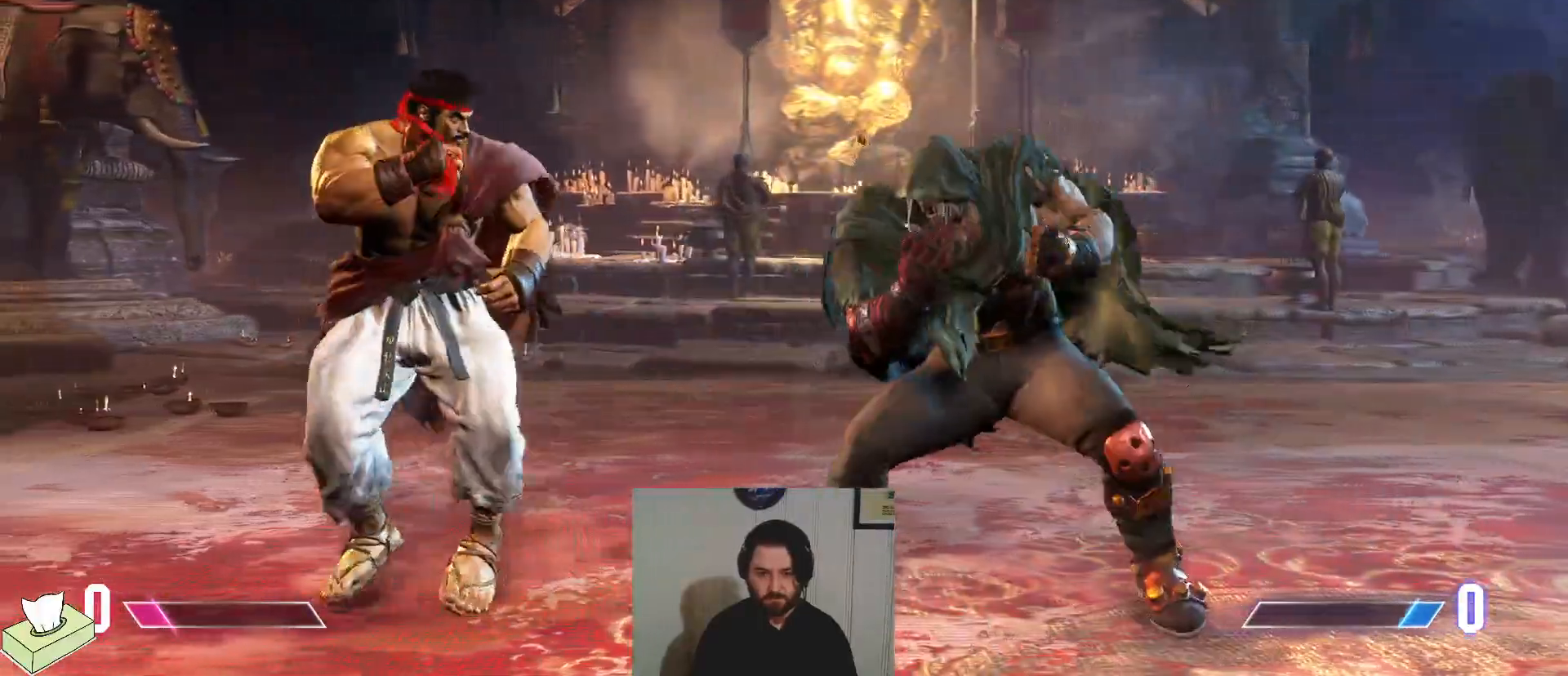
{"buttons": [], "events": [[334, "CIRCLE", "down"], [434, "CIRCLE", "up"], [467, "DPAD_DOWN", "up"], [467, "DPAD_RIGHT", "up"]]}
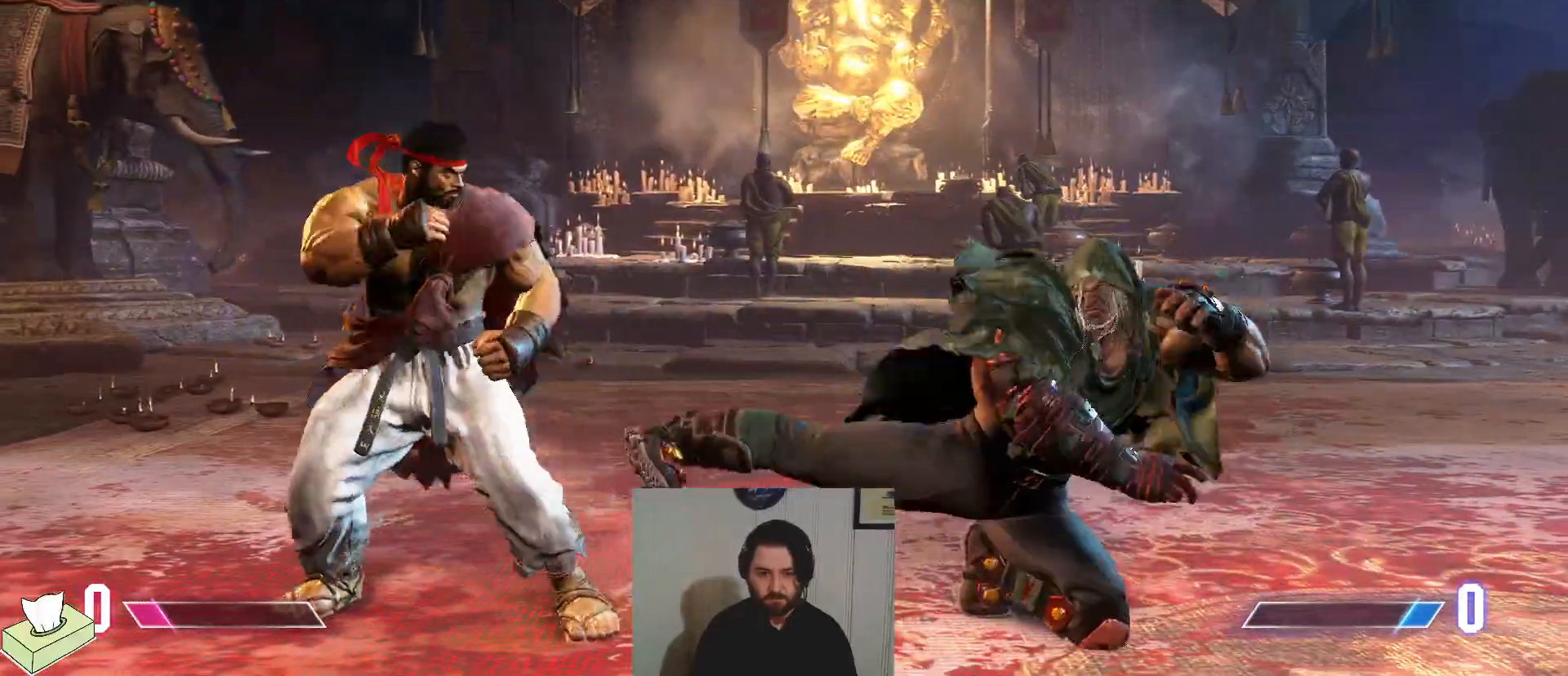
{"buttons": ["DPAD_RIGHT"], "events": [[34, "CIRCLE", "down"], [34, "TRIANGLE", "down"], [134, "CIRCLE", "up"], [134, "TRIANGLE", "up"], [167, "DPAD_RIGHT", "down"]]}
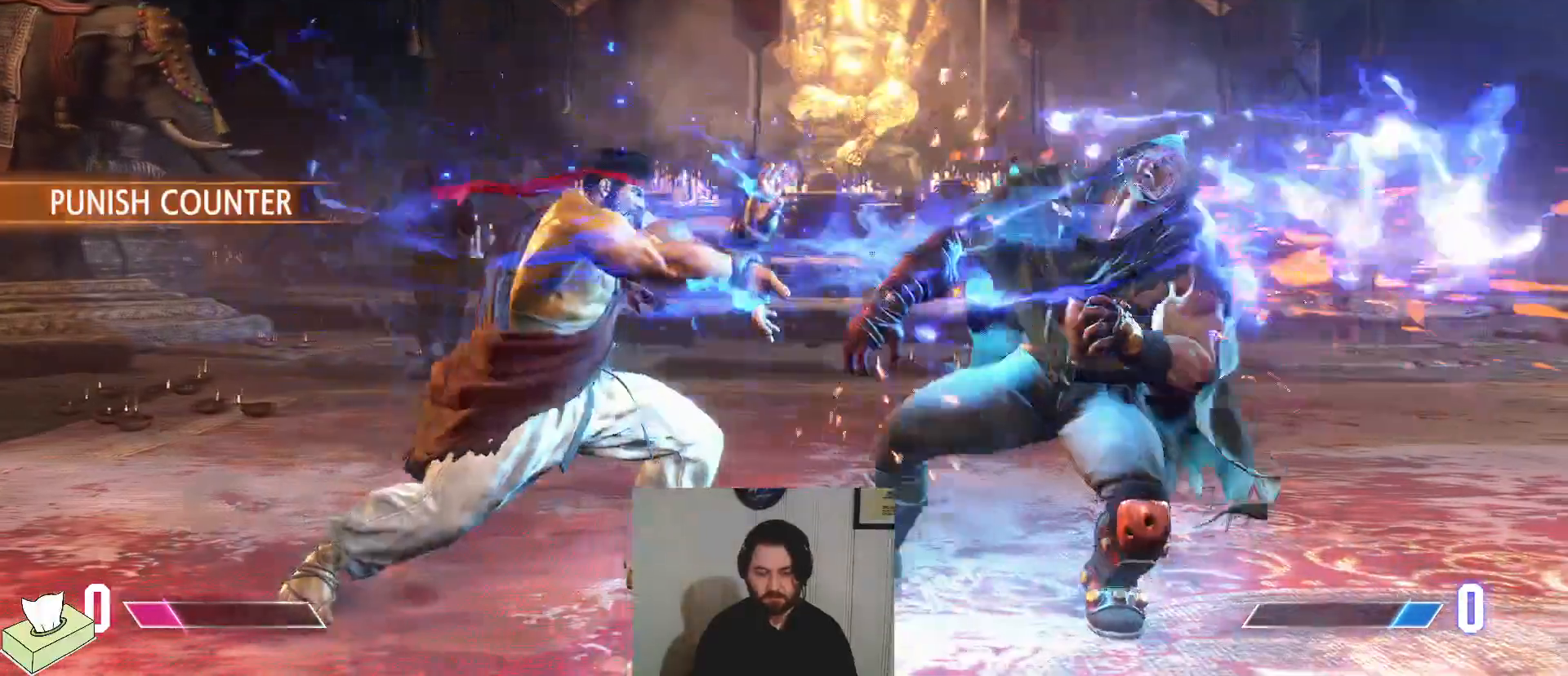
{"buttons": ["DPAD_DOWN", "DPAD_RIGHT"], "events": [[100, "DPAD_DOWN", "down"], [133, "DPAD_RIGHT", "up"], [167, "DPAD_LEFT", "down"], [217, "DPAD_DOWN", "up"], [250, "CROSS", "down"], [334, "DPAD_LEFT", "up"], [400, "CROSS", "up"], [434, "DPAD_DOWN", "down"], [434, "DPAD_RIGHT", "down"]]}
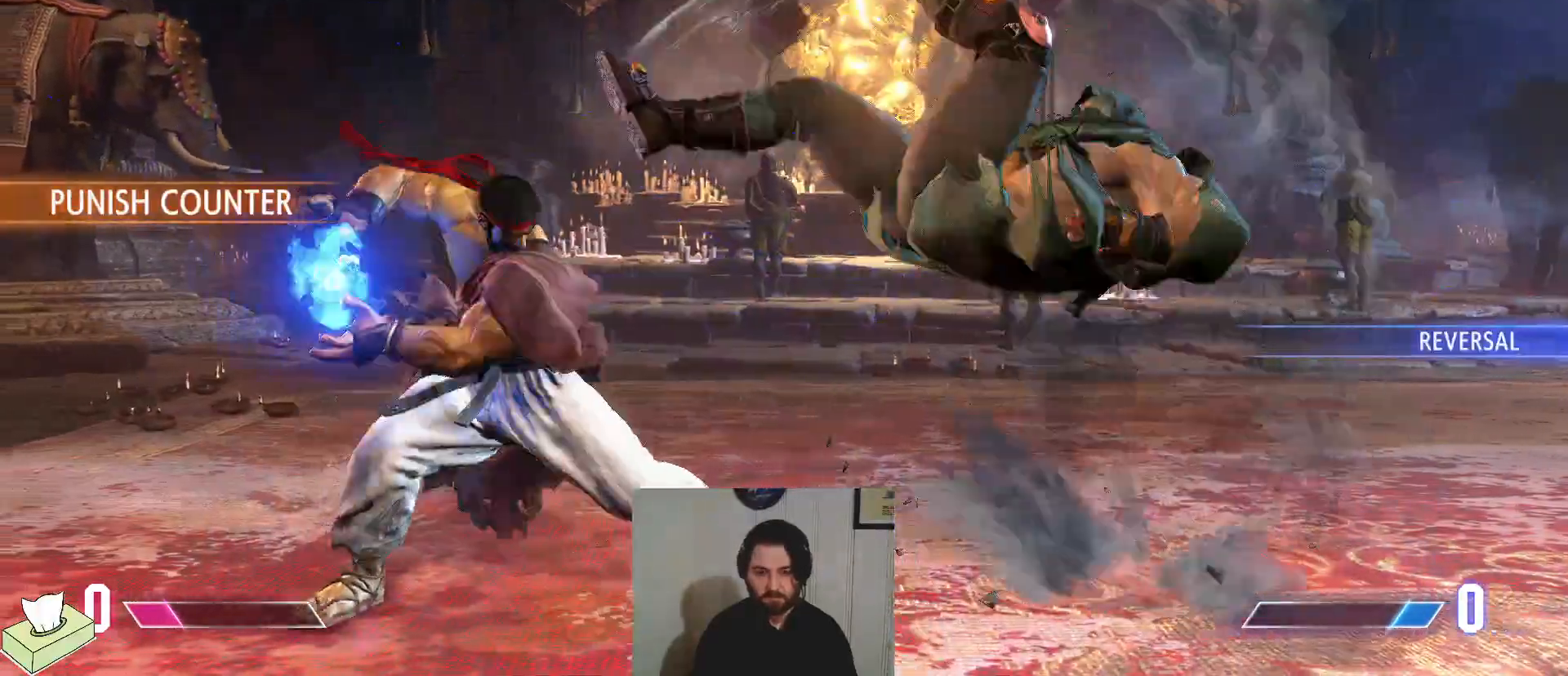
{"buttons": ["DPAD_DOWN", "DPAD_RIGHT"], "events": []}
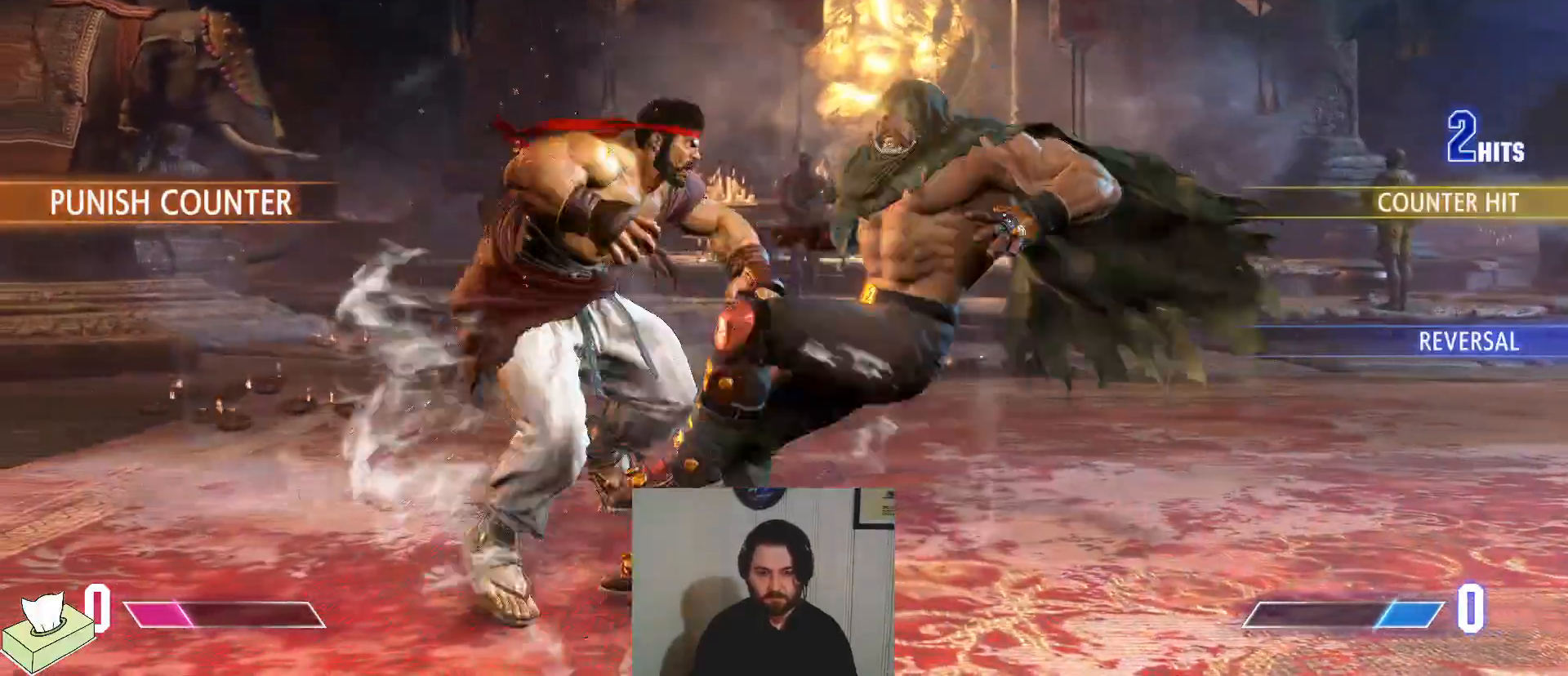
{"buttons": [], "events": [[200, "DPAD_RIGHT", "up"], [234, "SQUARE", "down"], [317, "SQUARE", "up"], [334, "DPAD_RIGHT", "down"], [367, "DPAD_DOWN", "up"], [434, "DPAD_RIGHT", "up"]]}
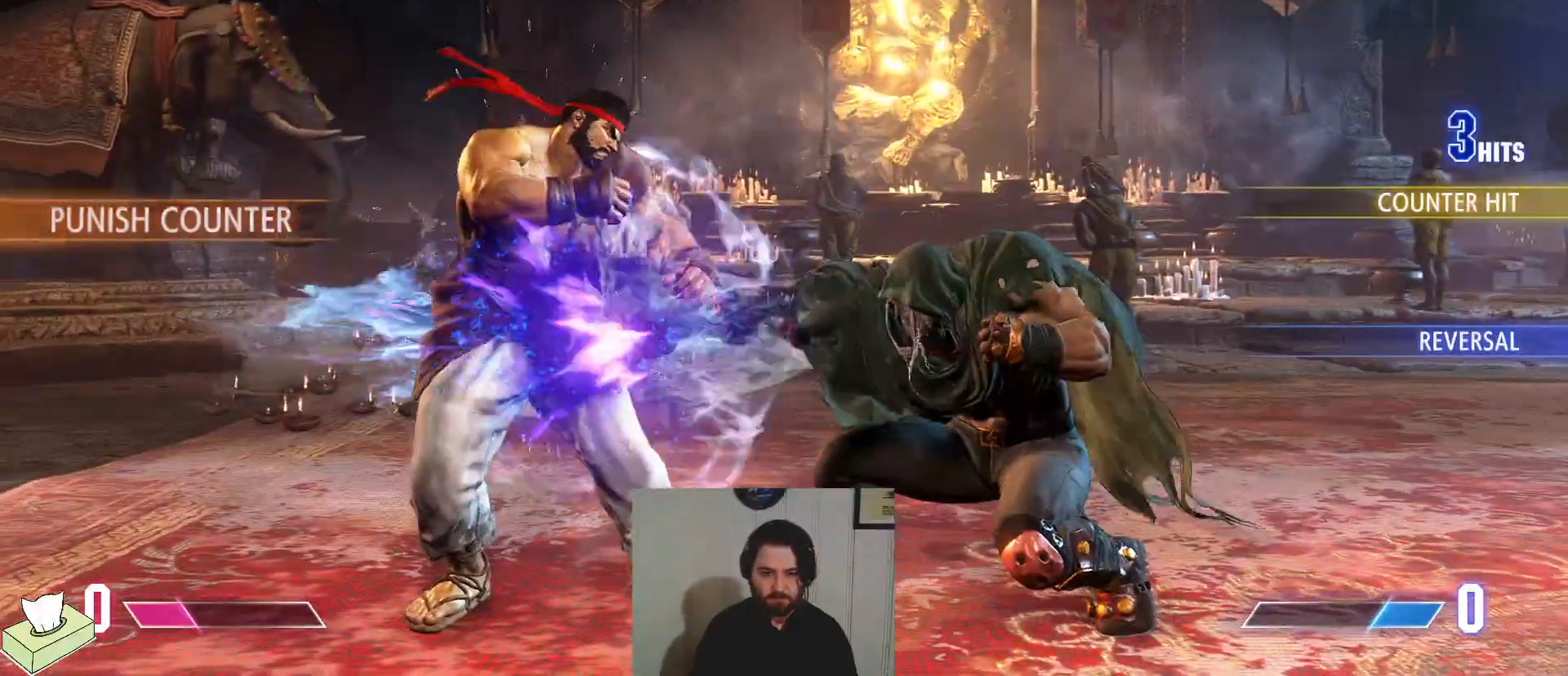
{"buttons": ["SQUARE", "DPAD_DOWN", "DPAD_RIGHT"], "events": [[151, "DPAD_LEFT", "down"], [301, "DPAD_LEFT", "up"], [334, "DPAD_DOWN", "down"], [351, "DPAD_RIGHT", "down"], [434, "SQUARE", "down"]]}
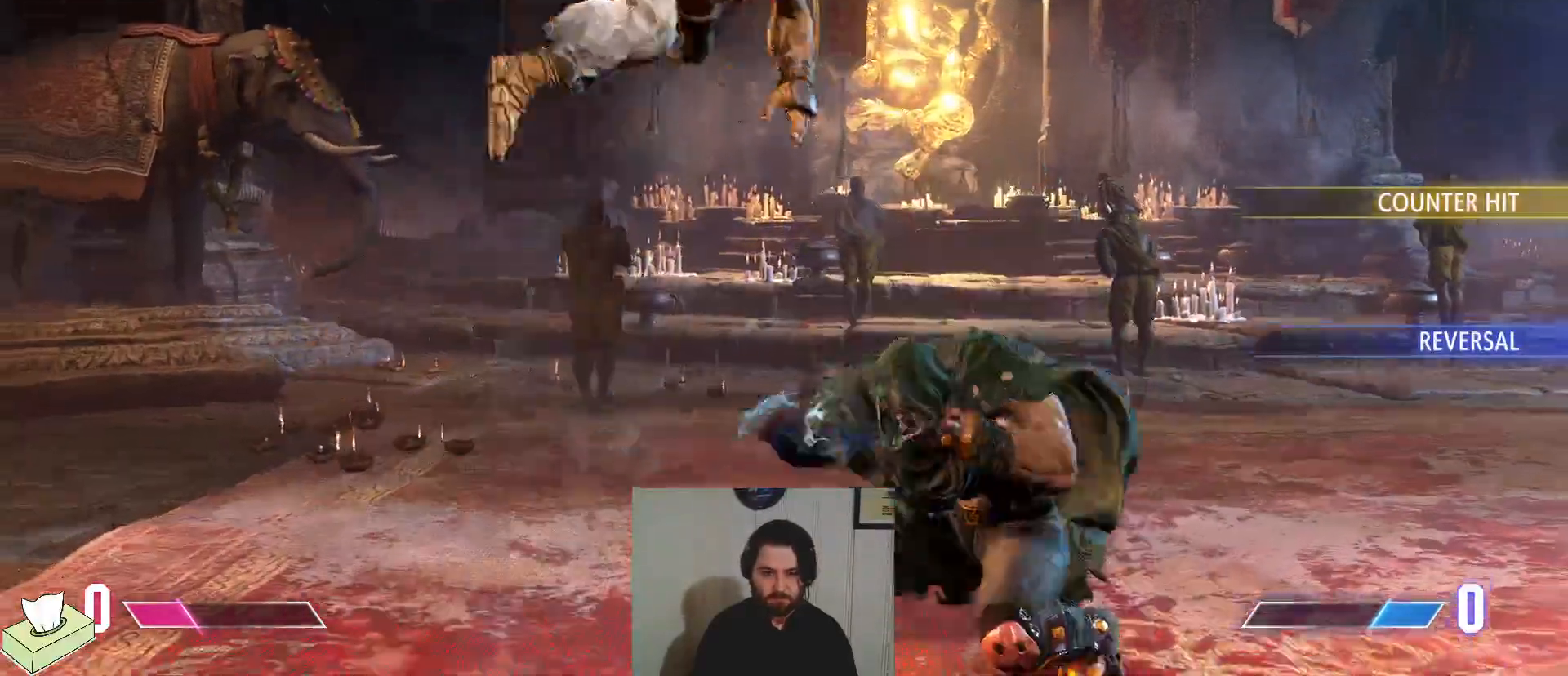
{"buttons": ["SQUARE", "DPAD_LEFT"], "events": [[33, "SQUARE", "up"], [133, "DPAD_RIGHT", "up"], [150, "DPAD_LEFT", "down"], [167, "DPAD_DOWN", "up"], [450, "SQUARE", "down"]]}
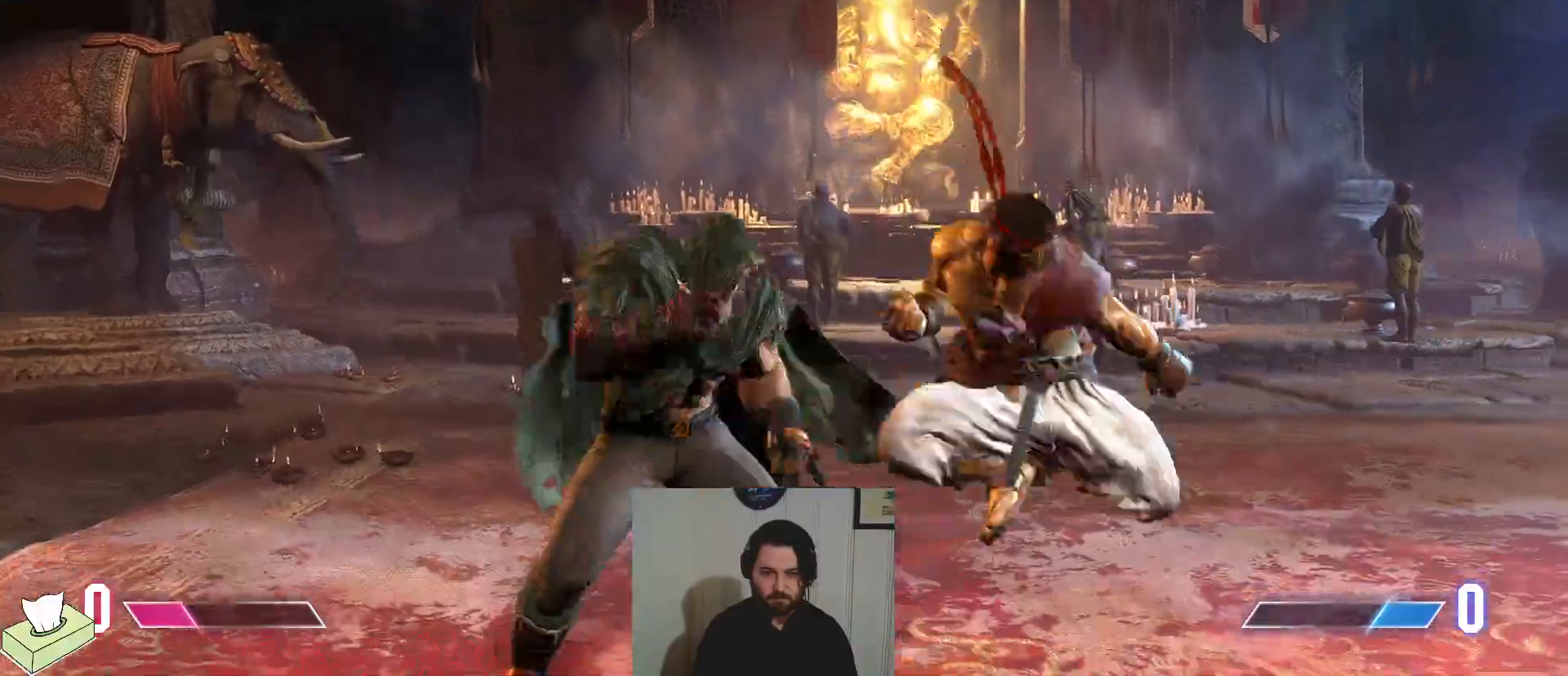
{"buttons": ["CIRCLE", "TRIANGLE"], "events": [[51, "DPAD_DOWN", "down"], [101, "SQUARE", "up"], [301, "SQUARE", "down"], [384, "SQUARE", "up"], [401, "DPAD_DOWN", "up"], [401, "DPAD_LEFT", "up"], [468, "CIRCLE", "down"], [468, "TRIANGLE", "down"]]}
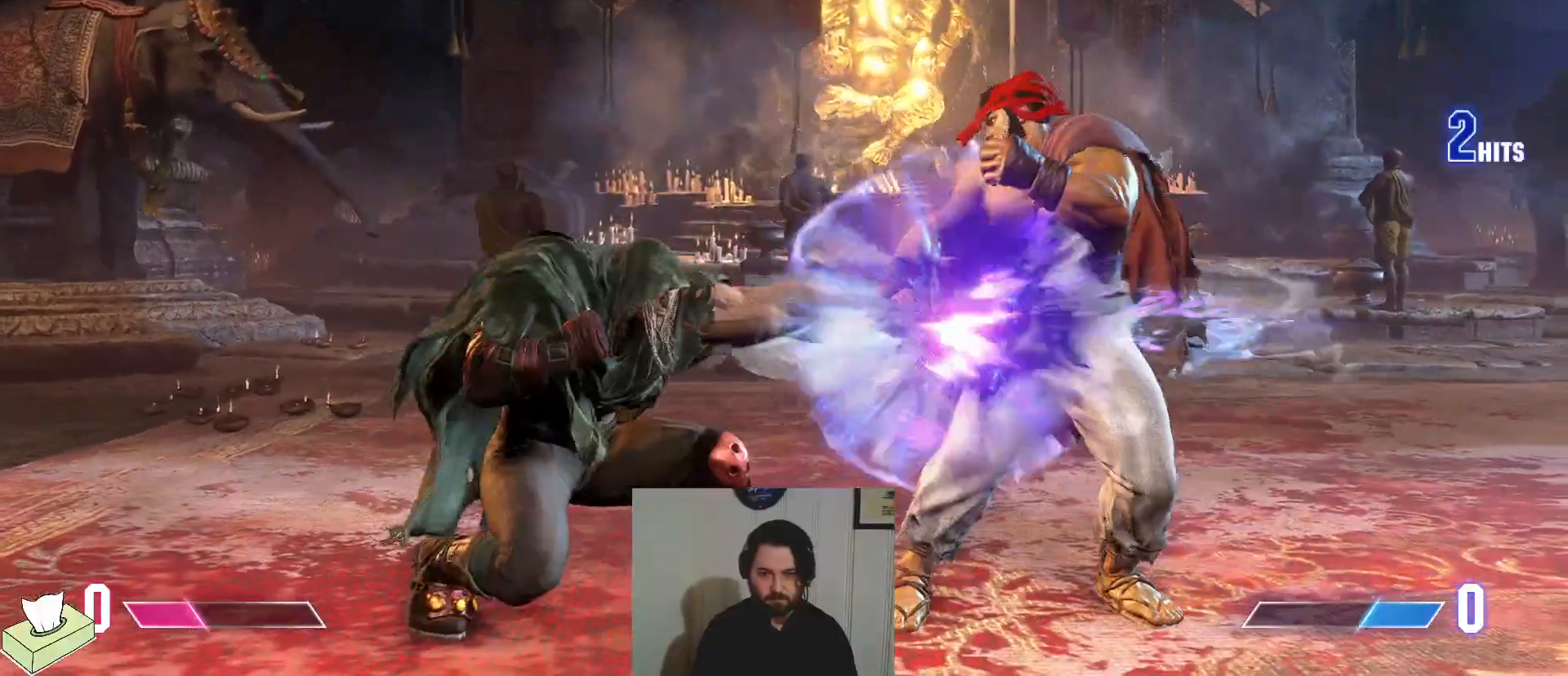
{"buttons": ["DPAD_DOWN", "DPAD_LEFT"], "events": [[50, "CIRCLE", "up"], [50, "TRIANGLE", "up"], [83, "DPAD_LEFT", "down"], [267, "SQUARE", "down"], [417, "DPAD_DOWN", "down"], [434, "SQUARE", "up"]]}
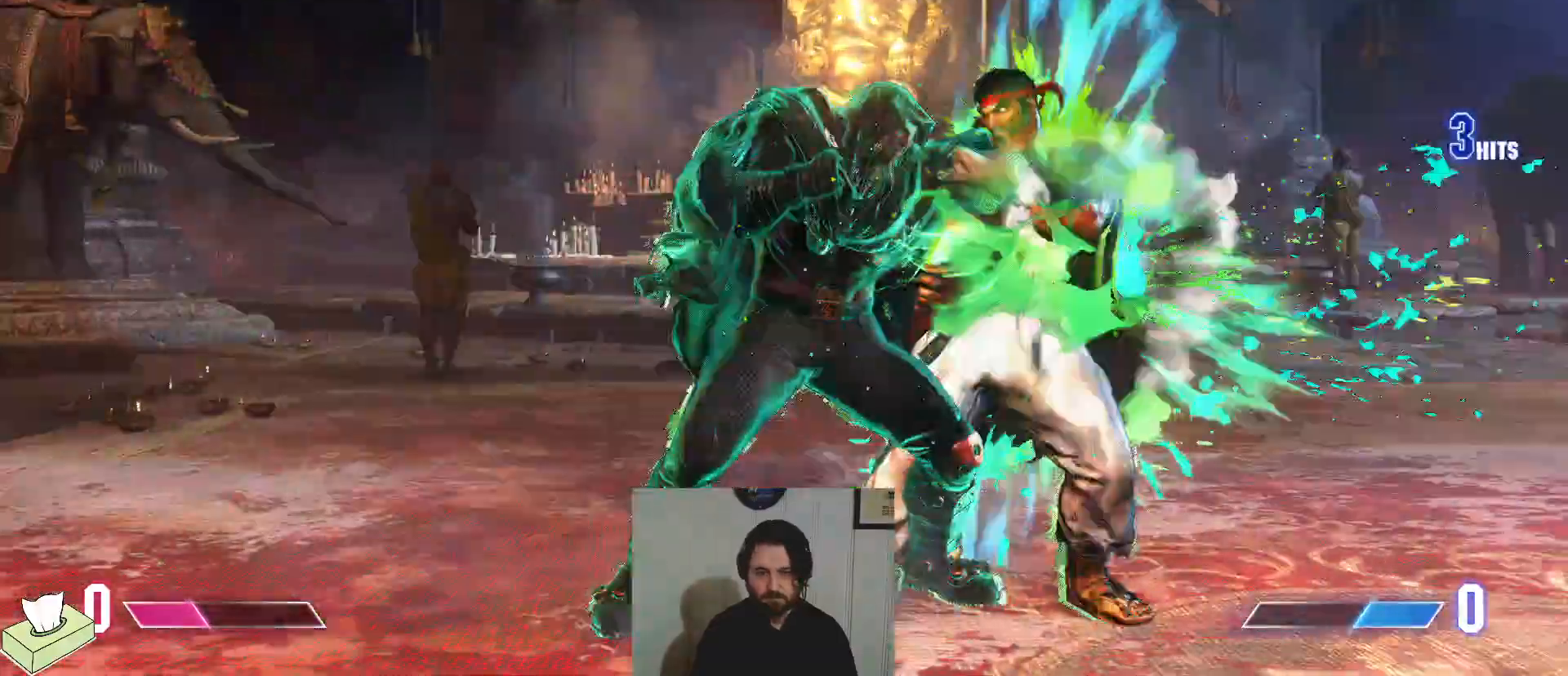
{"buttons": [], "events": [[217, "CROSS", "down"], [334, "CROSS", "up"], [368, "DPAD_DOWN", "up"], [401, "DPAD_LEFT", "up"]]}
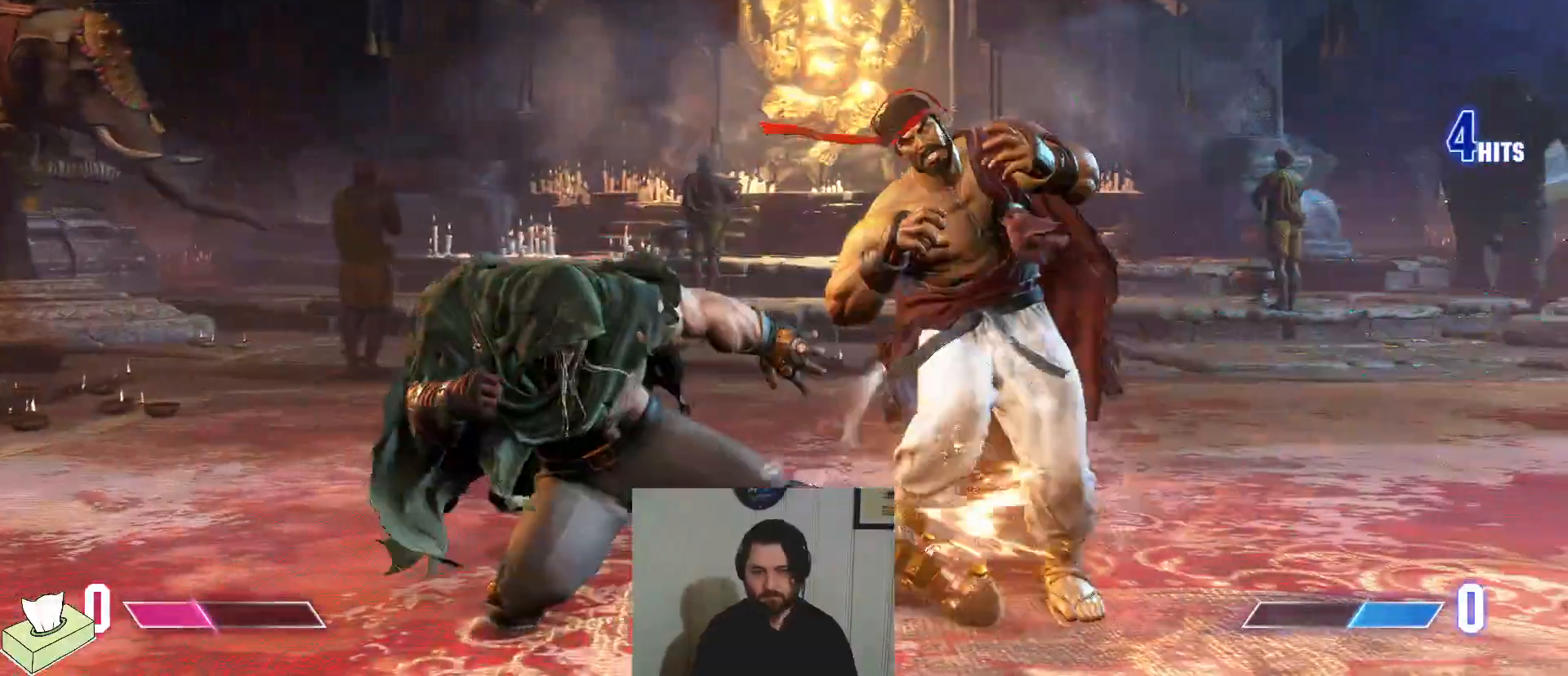
{"buttons": ["CROSS", "DPAD_LEFT"], "events": [[50, "SQUARE", "down"], [117, "DPAD_DOWN", "down"], [150, "SQUARE", "up"], [184, "DPAD_RIGHT", "down"], [234, "DPAD_DOWN", "up"], [267, "CROSS", "down"], [300, "DPAD_RIGHT", "up"], [450, "DPAD_LEFT", "down"]]}
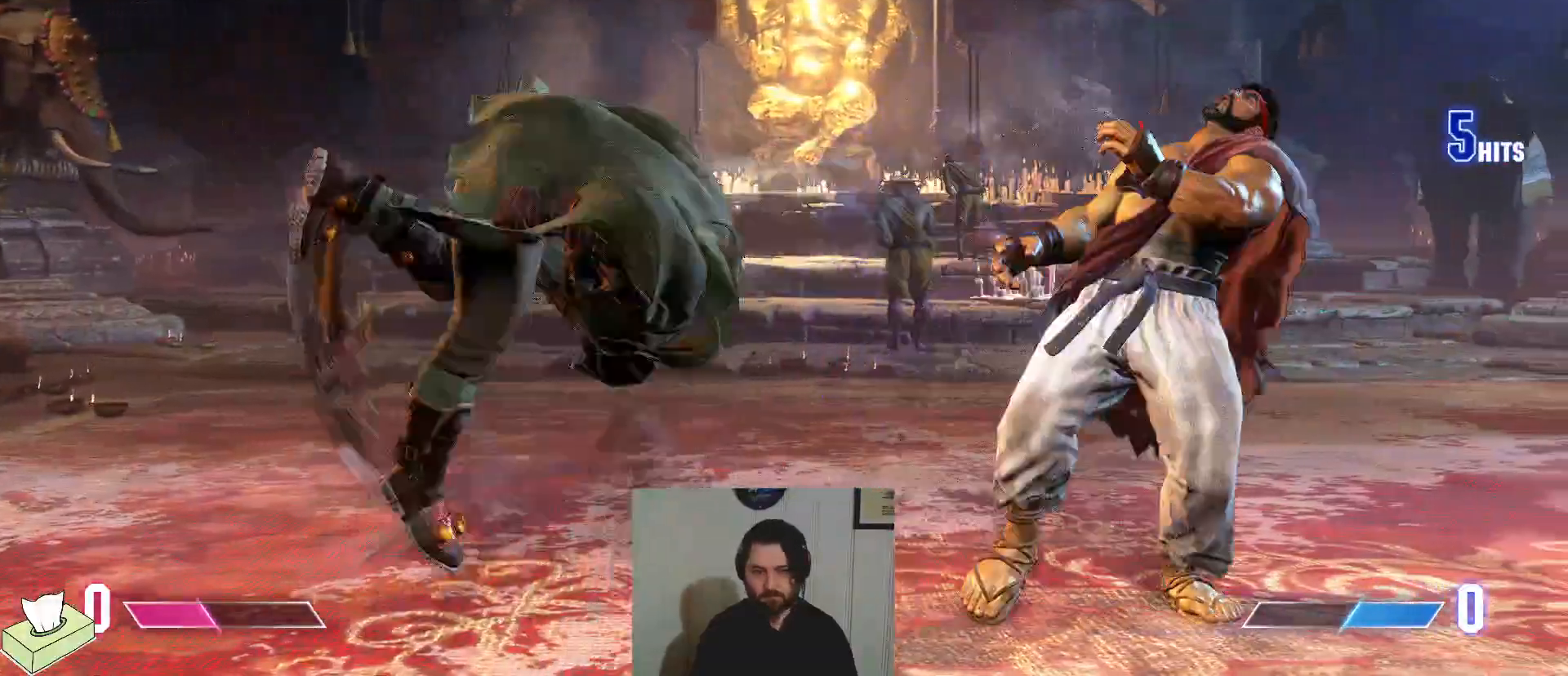
{"buttons": ["DPAD_LEFT"], "events": [[51, "CROSS", "up"]]}
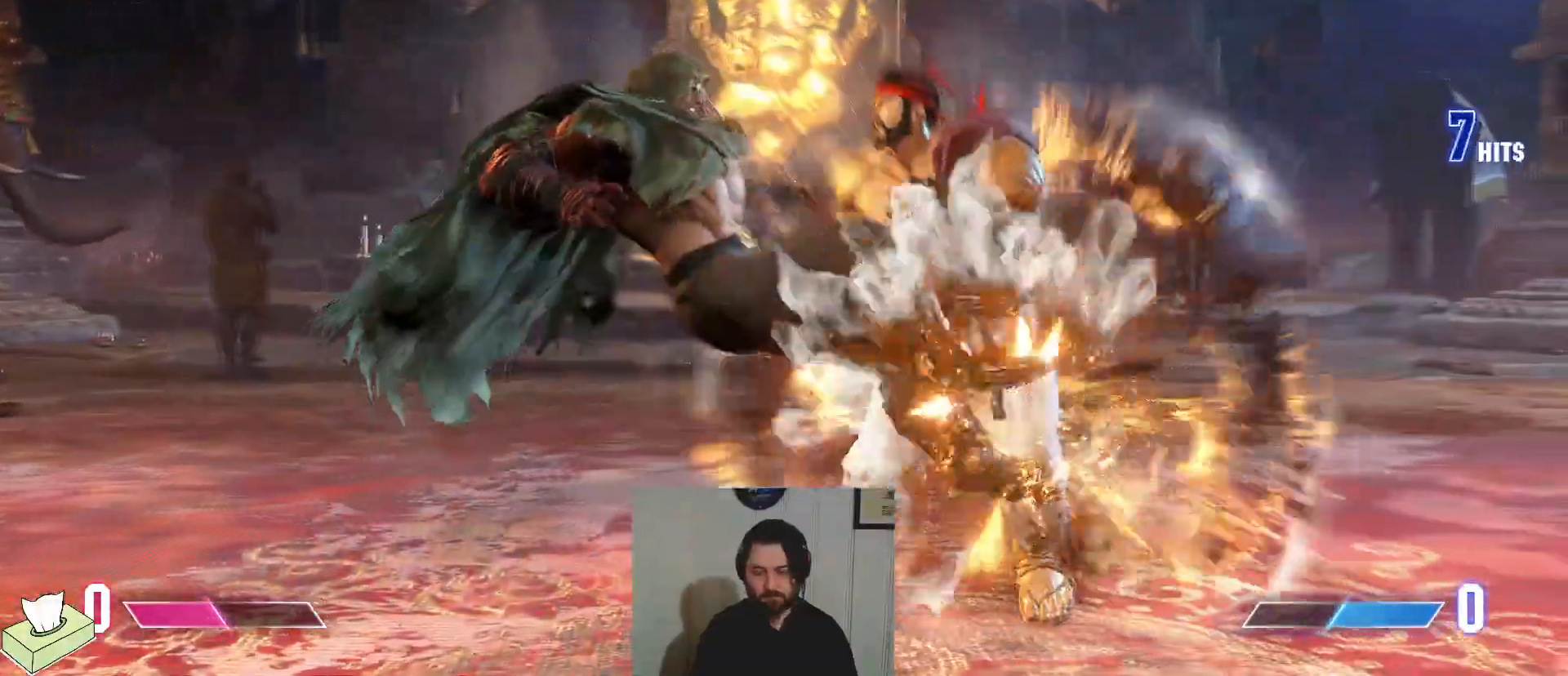
{"buttons": ["DPAD_LEFT"], "events": []}
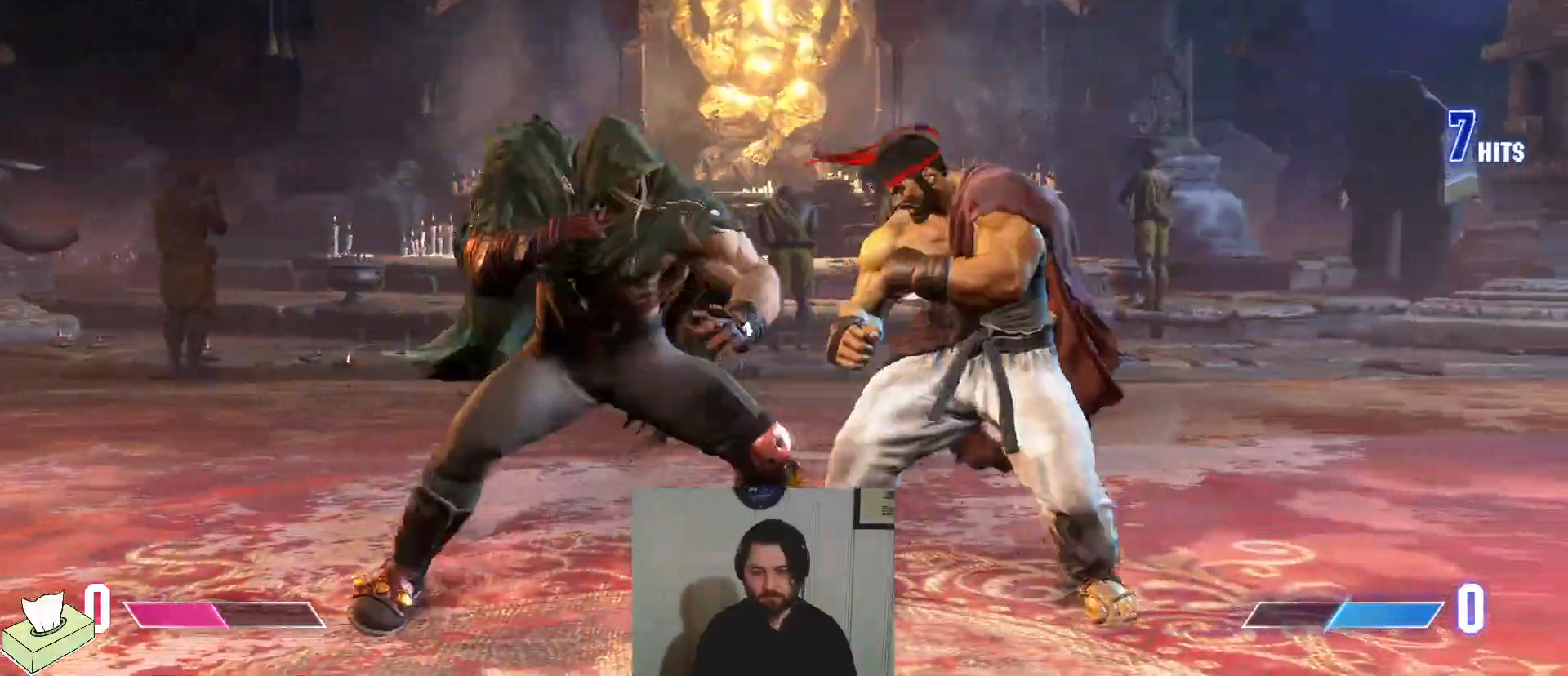
{"buttons": ["DPAD_DOWN", "DPAD_LEFT"]}